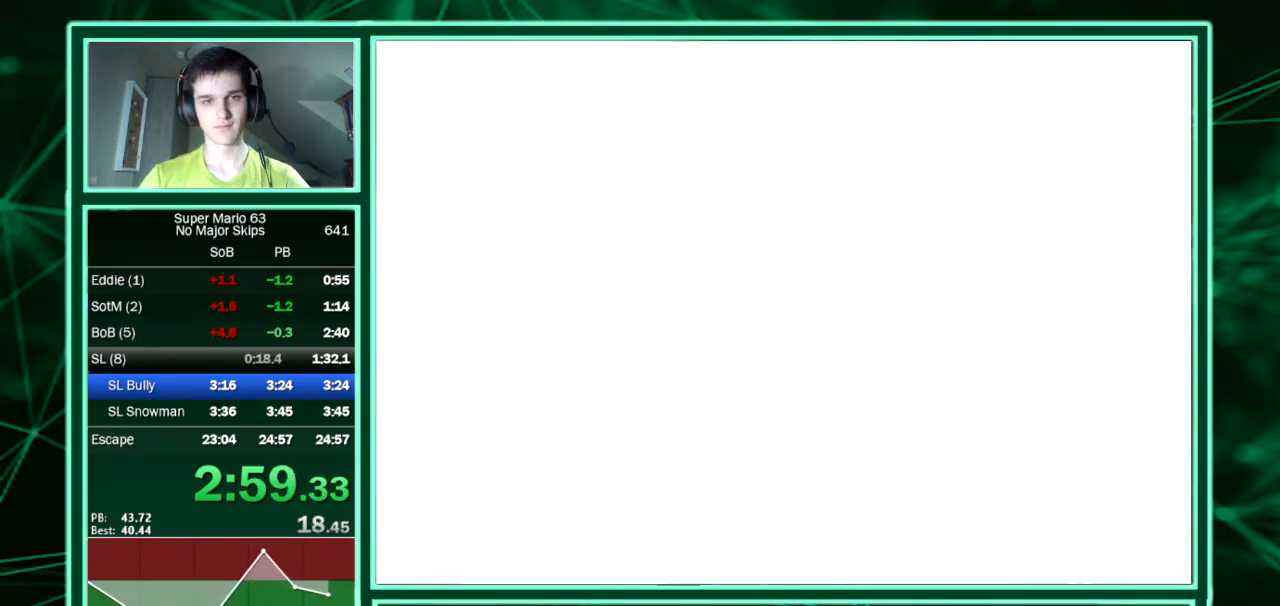
Gameplay with keyboard; each line is a JSON object with the keys held at the frame after it. "events" lists presses ("down") and releases ("up") of "down", "equals", "left", "minus", "p", "right", "semicolon", "shift", "up", "x" and "z" between this image and that frame as [ms after this image, input, new state], when the widget could be followed in between. No other keys are recorded. Mouse input is not recorded. Not read: c.
{"keys": ["down", "left", "up"], "events": [[202, "down", "down"], [269, "up", "down"]]}
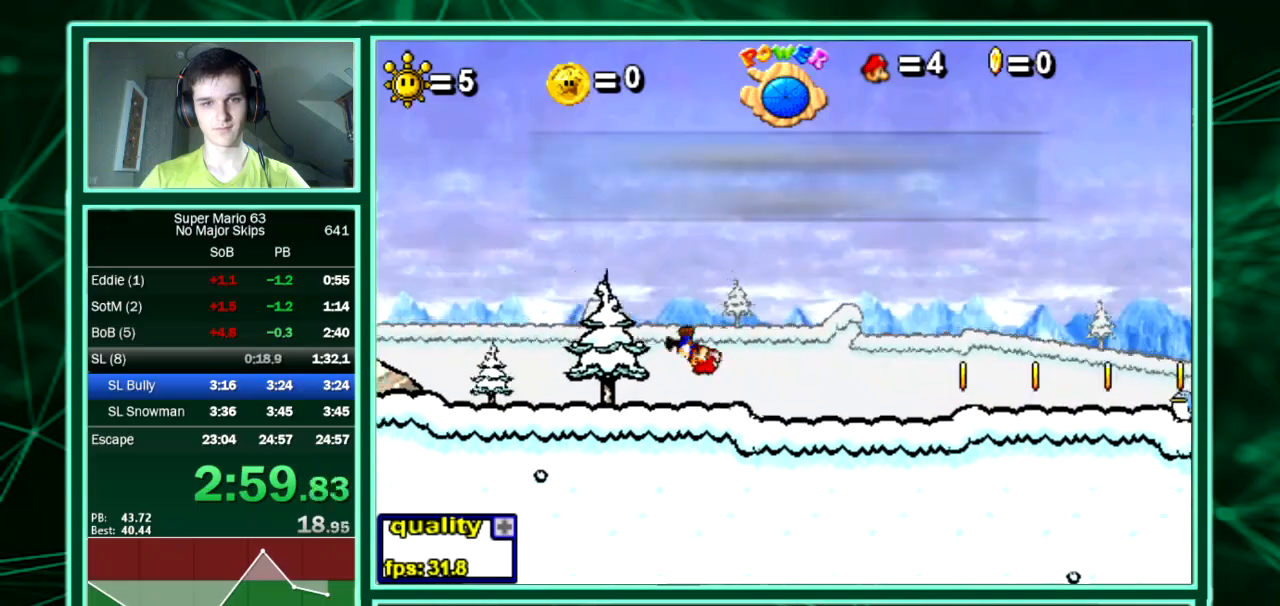
{"keys": ["left", "up"], "events": [[337, "down", "up"], [337, "up", "up"], [505, "up", "down"]]}
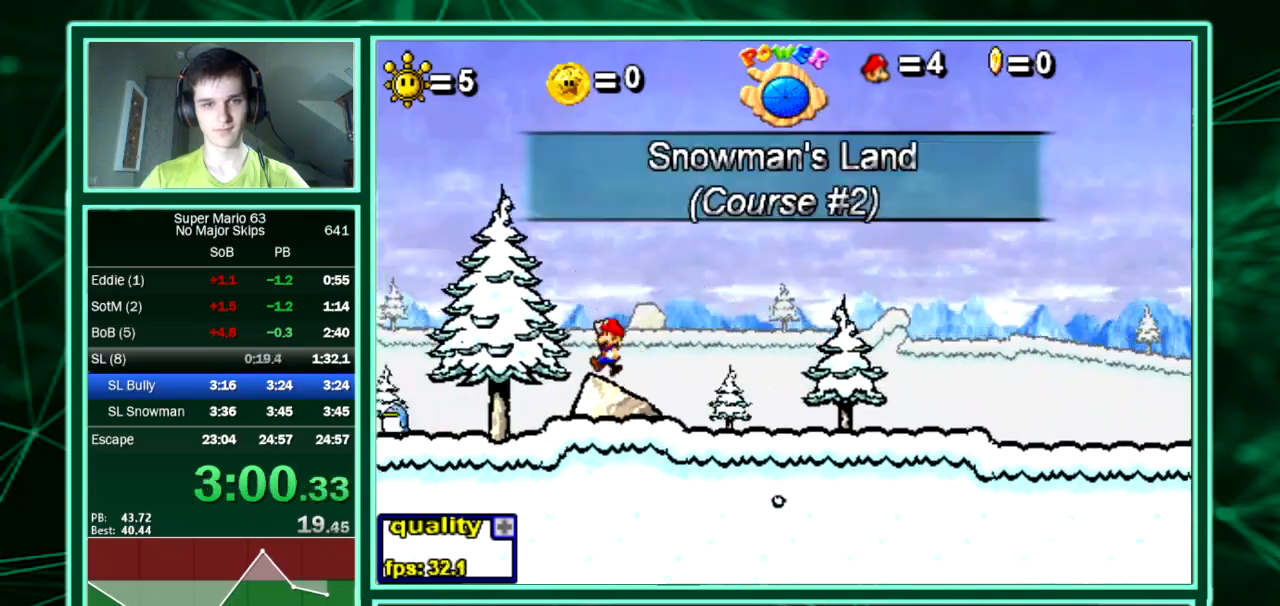
{"keys": ["down", "left", "up"]}
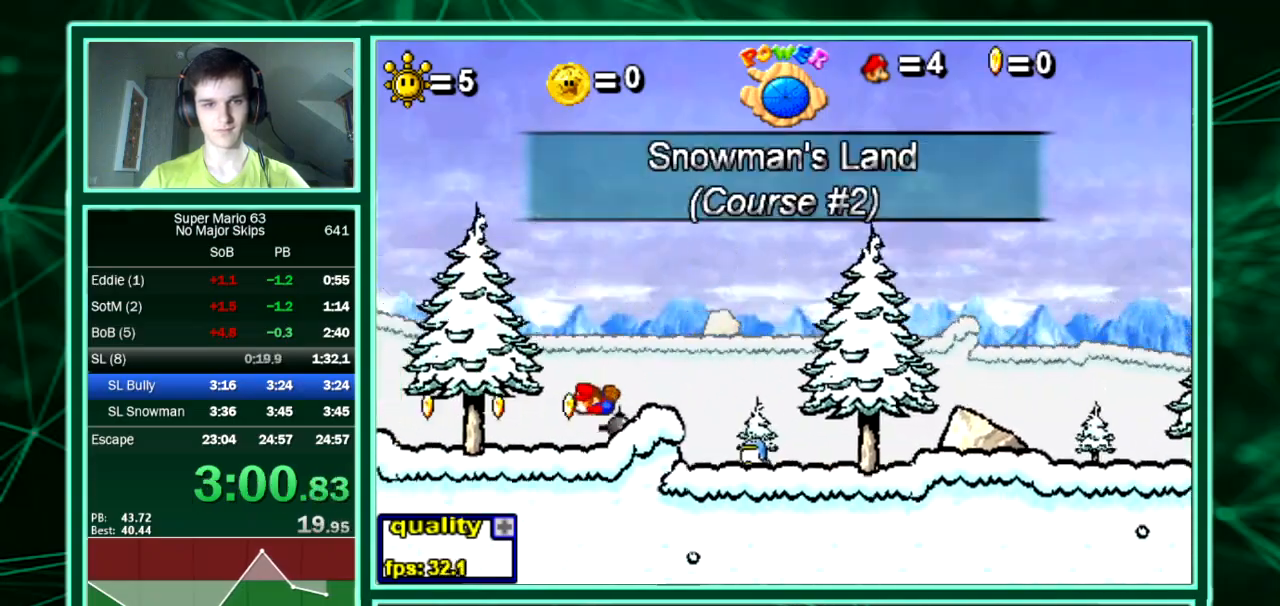
{"keys": ["down", "left", "up"]}
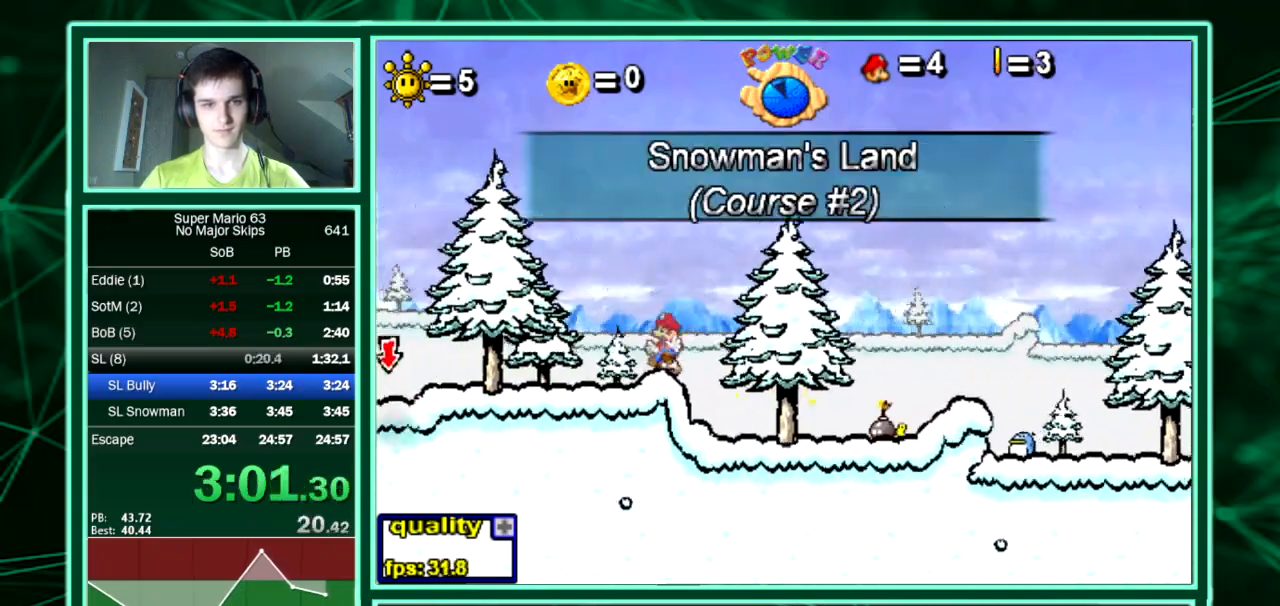
{"keys": ["left", "up"], "events": [[67, "down", "up"]]}
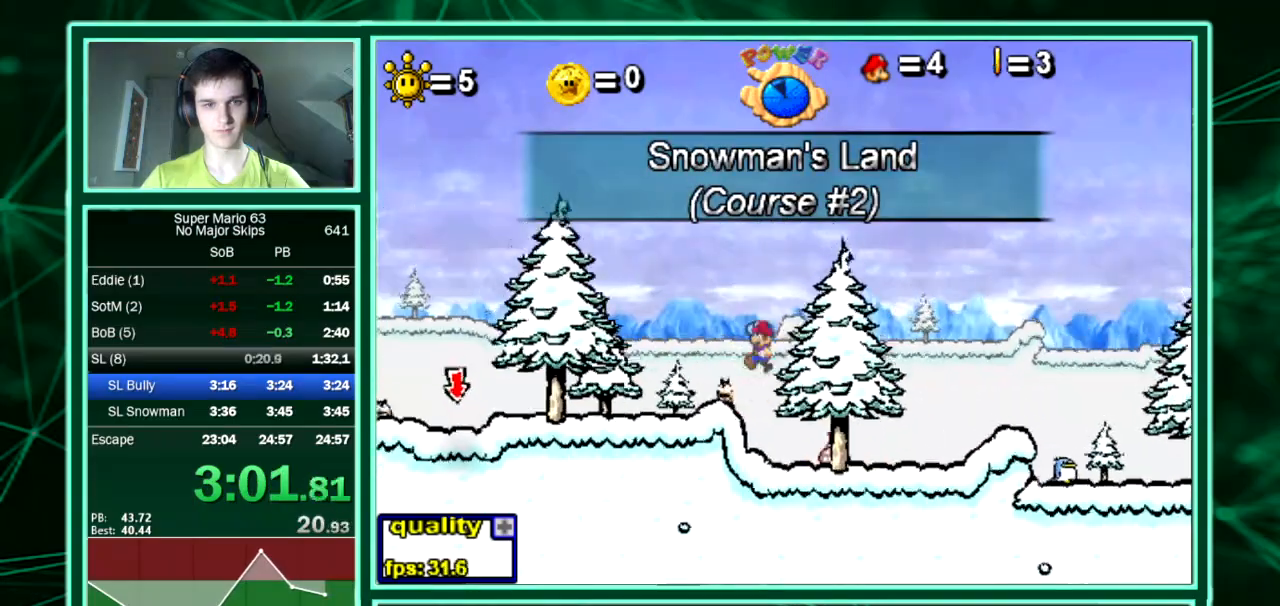
{"keys": ["down", "left", "up"], "events": [[34, "up", "up"], [370, "down", "down"], [403, "up", "down"]]}
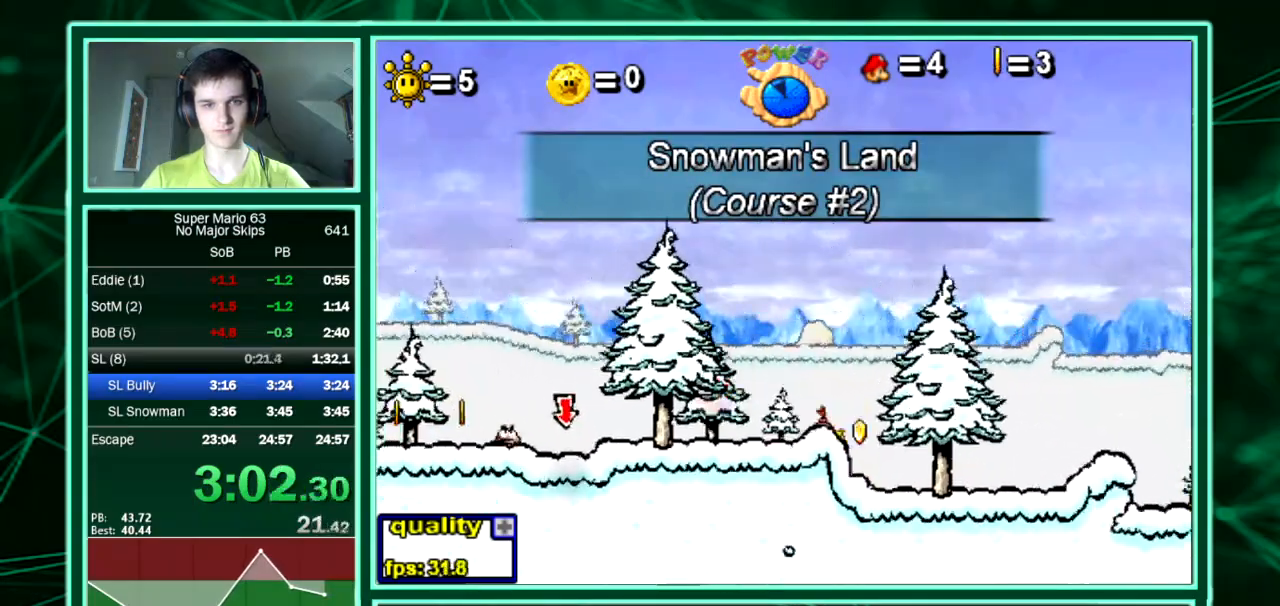
{"keys": ["left"], "events": [[336, "down", "up"], [336, "up", "up"]]}
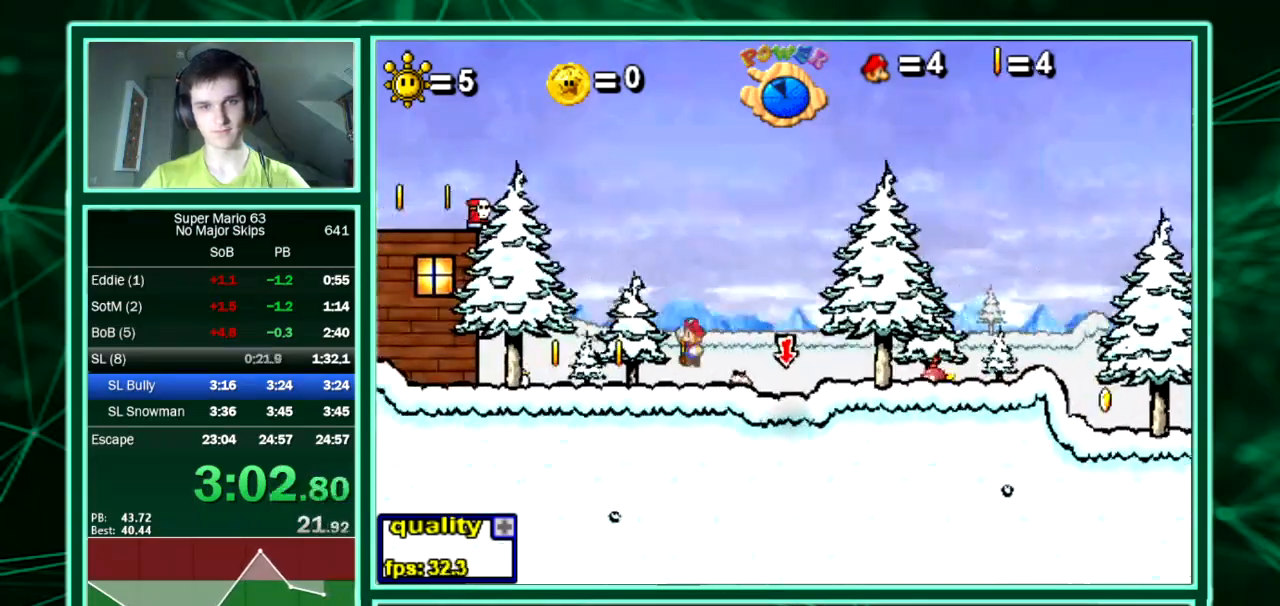
{"keys": ["left"], "events": [[135, "up", "down"], [370, "up", "up"]]}
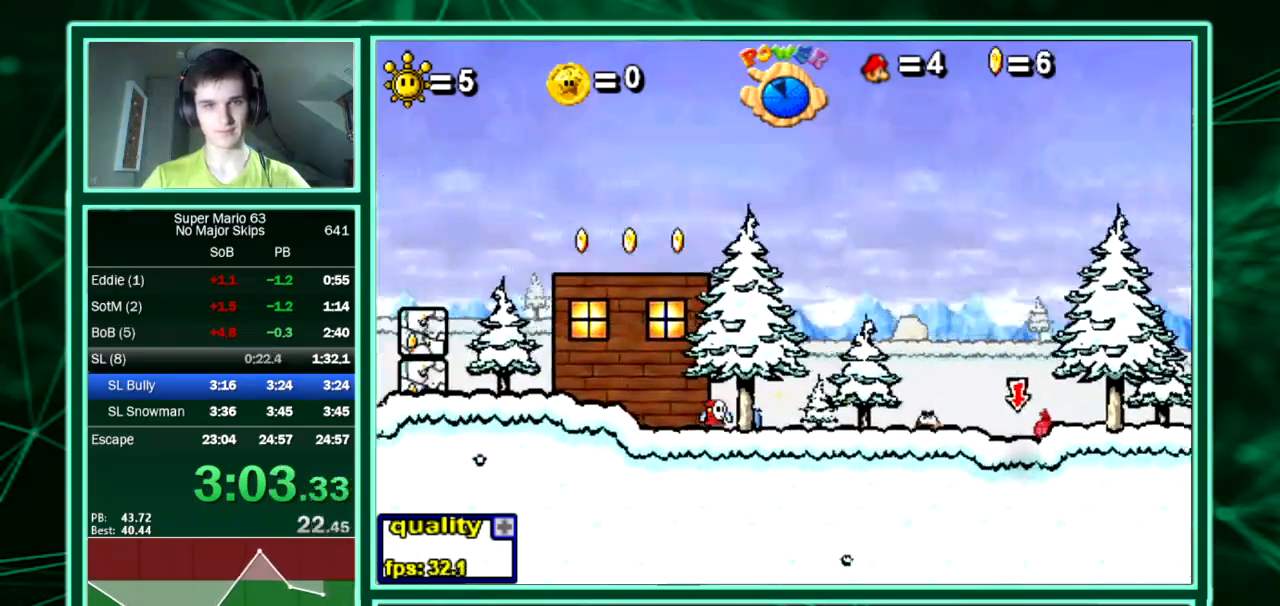
{"keys": ["left", "up"], "events": [[336, "up", "down"]]}
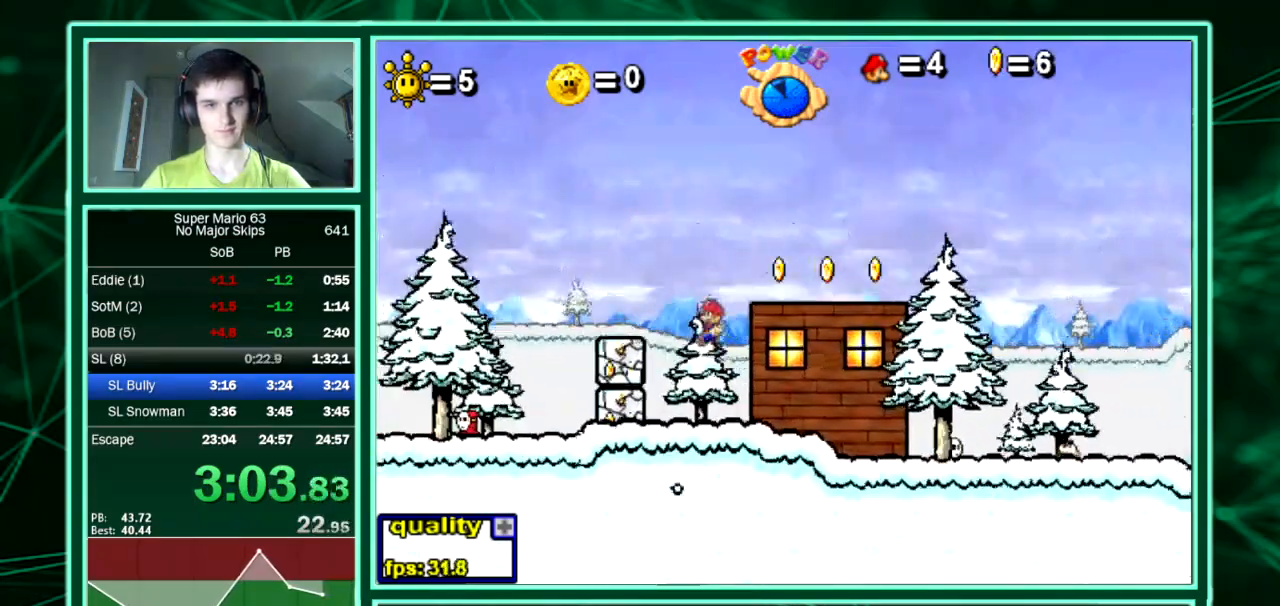
{"keys": ["down", "left", "up"], "events": [[67, "down", "down"]]}
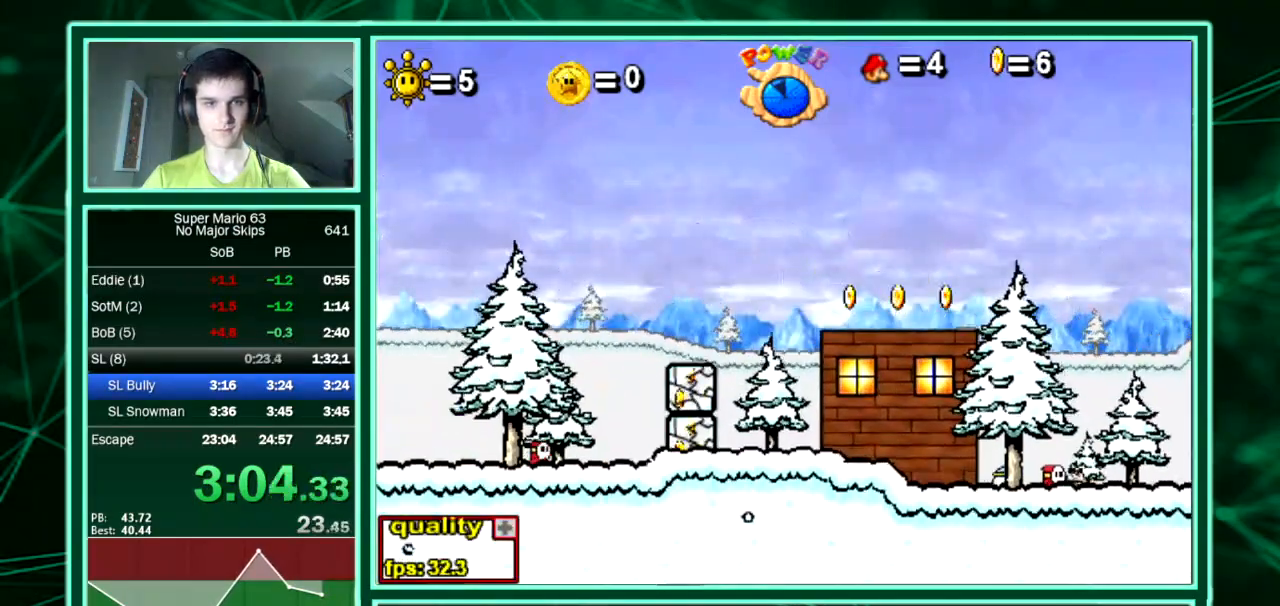
{"keys": ["down", "left", "up"], "events": []}
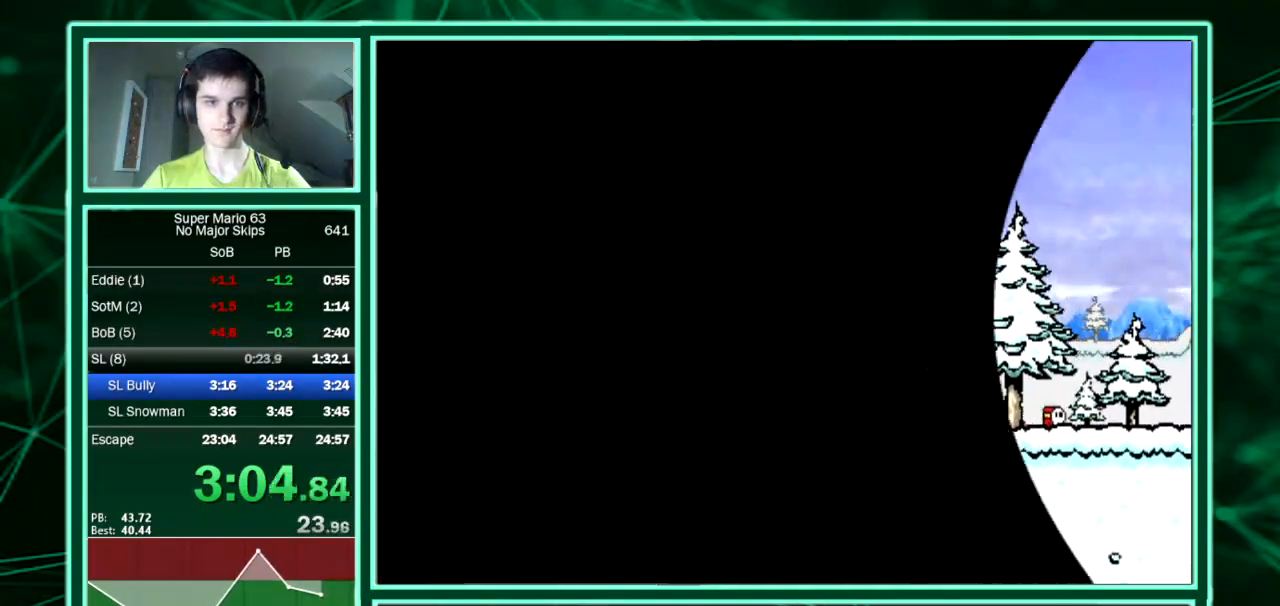
{"keys": ["down", "left", "up"], "events": []}
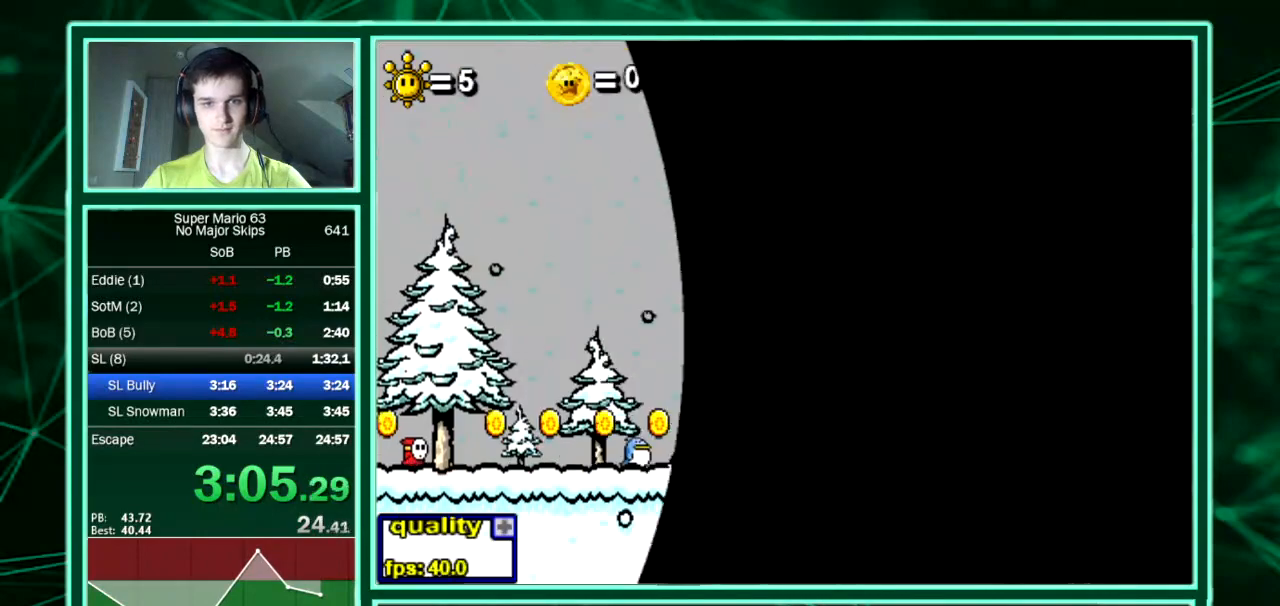
{"keys": ["left", "up"], "events": [[236, "down", "up"]]}
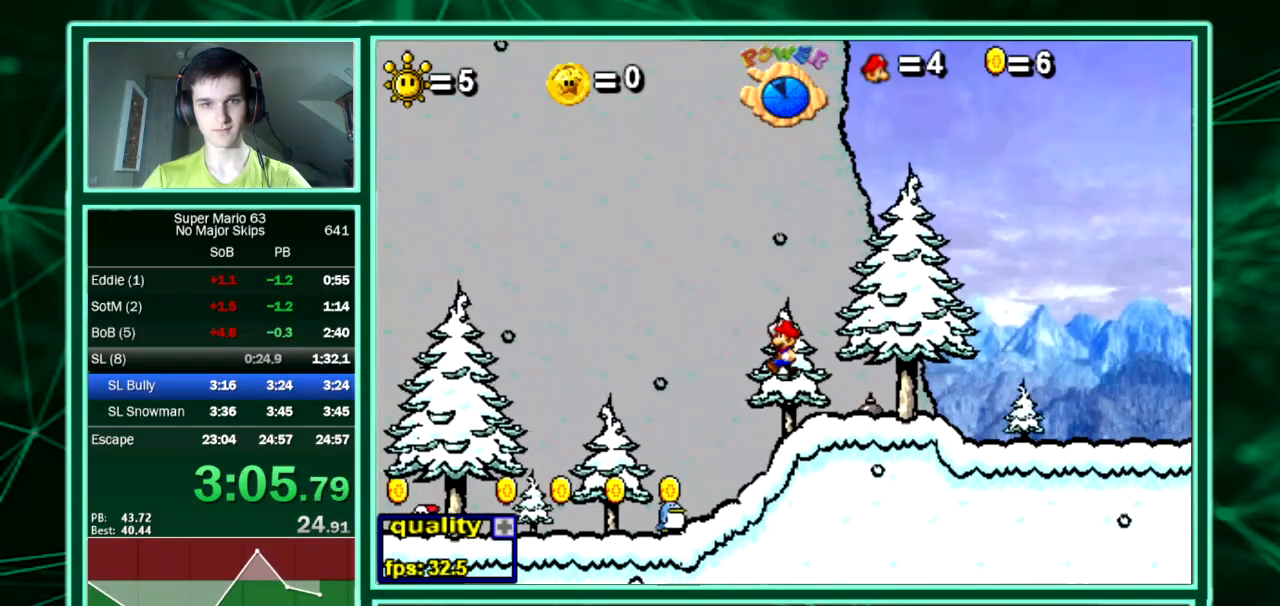
{"keys": ["right"]}
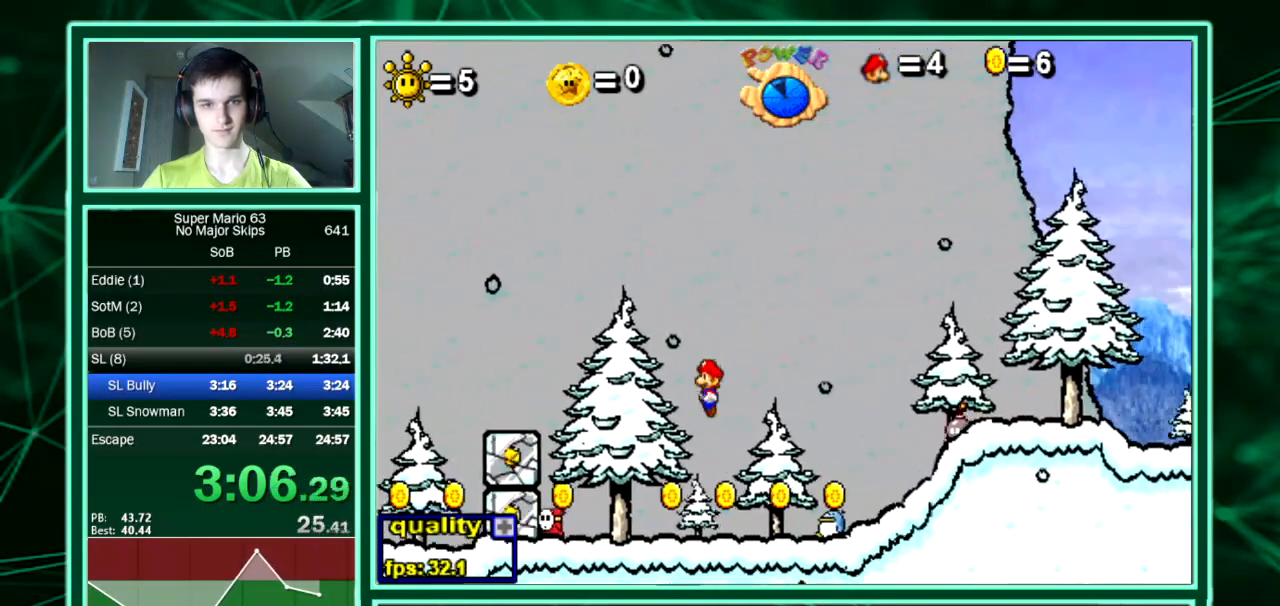
{"keys": ["left", "up"], "events": [[168, "right", "up"], [235, "left", "down"], [504, "up", "down"]]}
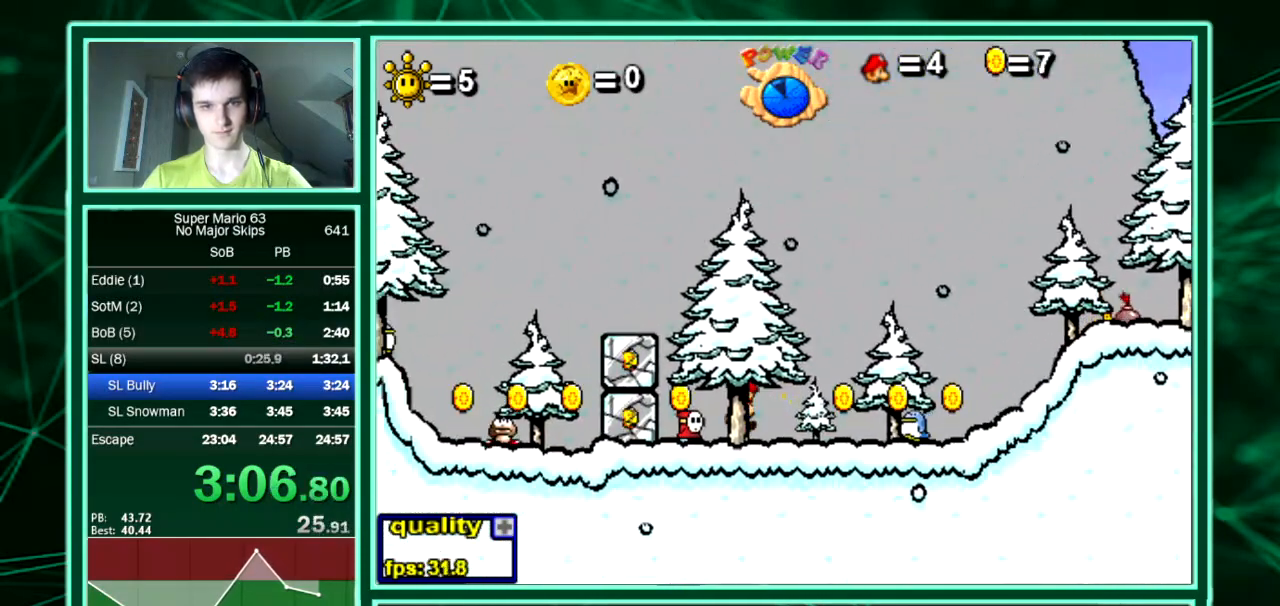
{"keys": ["left", "up"], "events": [[303, "up", "up"], [437, "up", "down"]]}
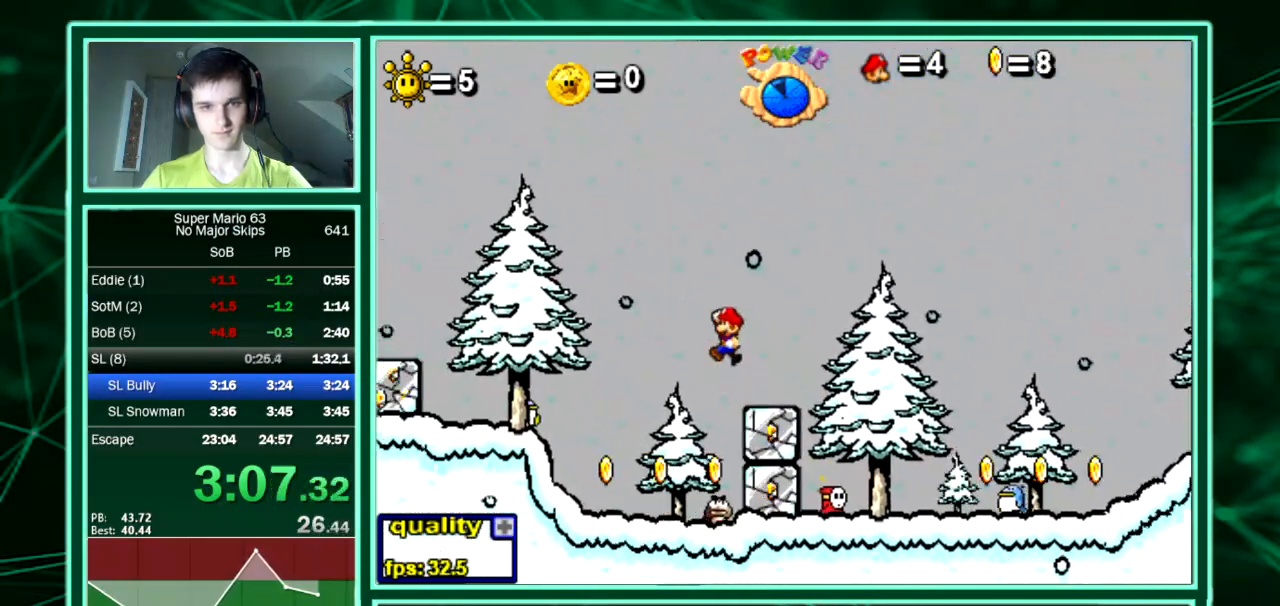
{"keys": ["left"]}
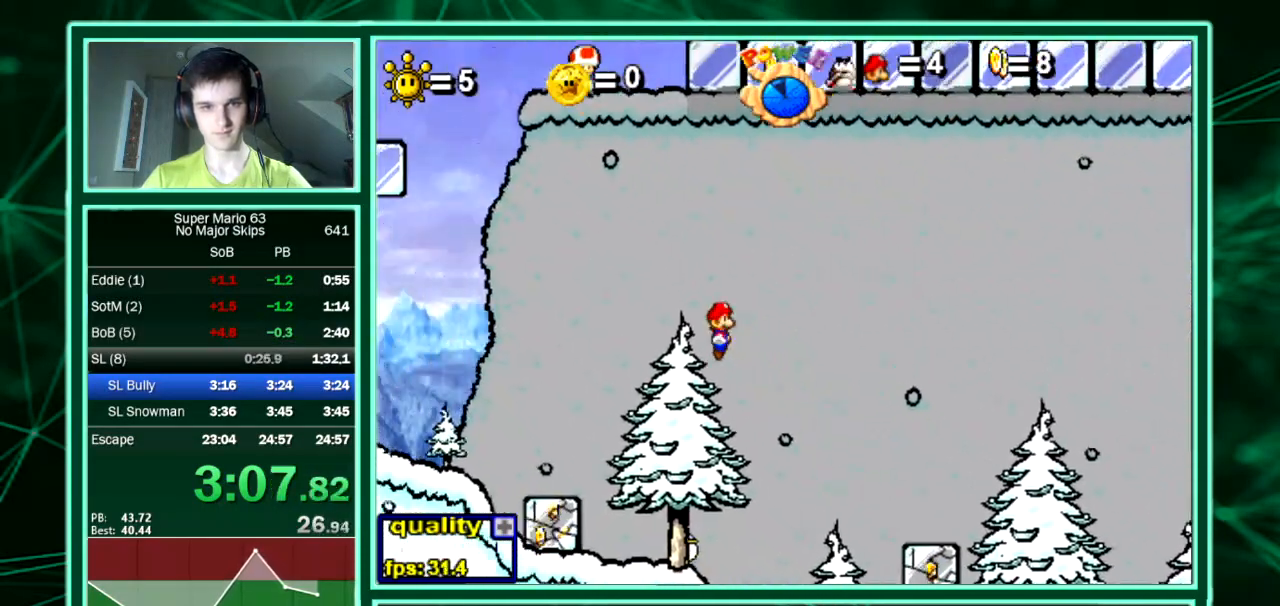
{"keys": ["left"], "events": []}
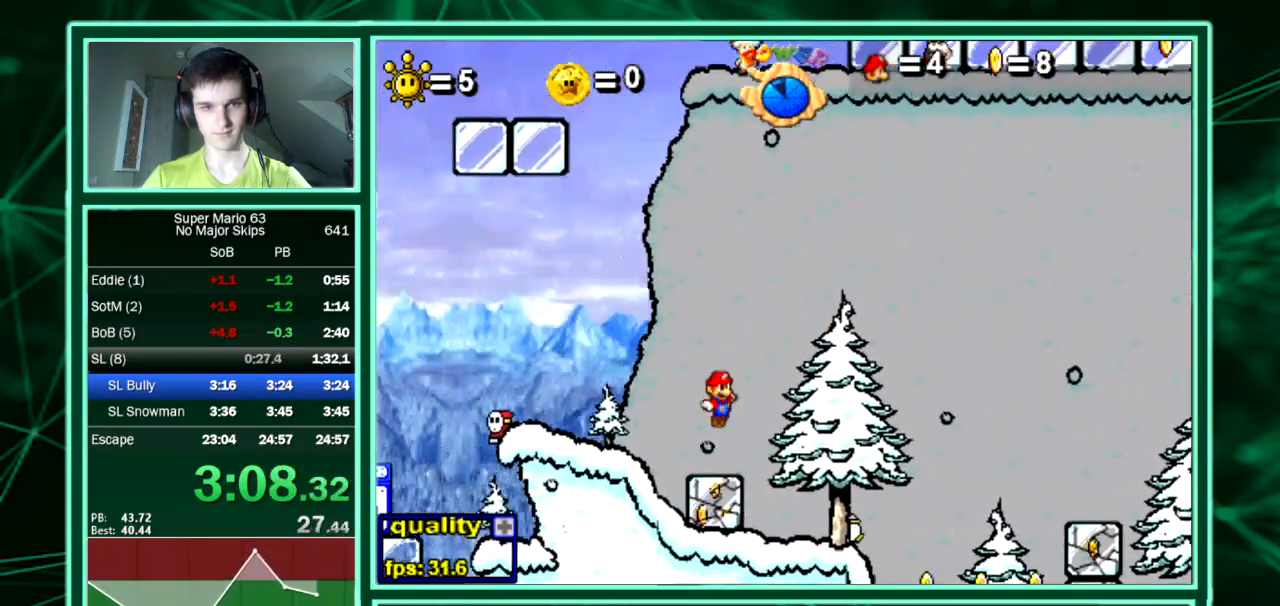
{"keys": ["left"], "events": [[168, "up", "down"], [269, "up", "up"], [370, "up", "down"], [504, "up", "up"]]}
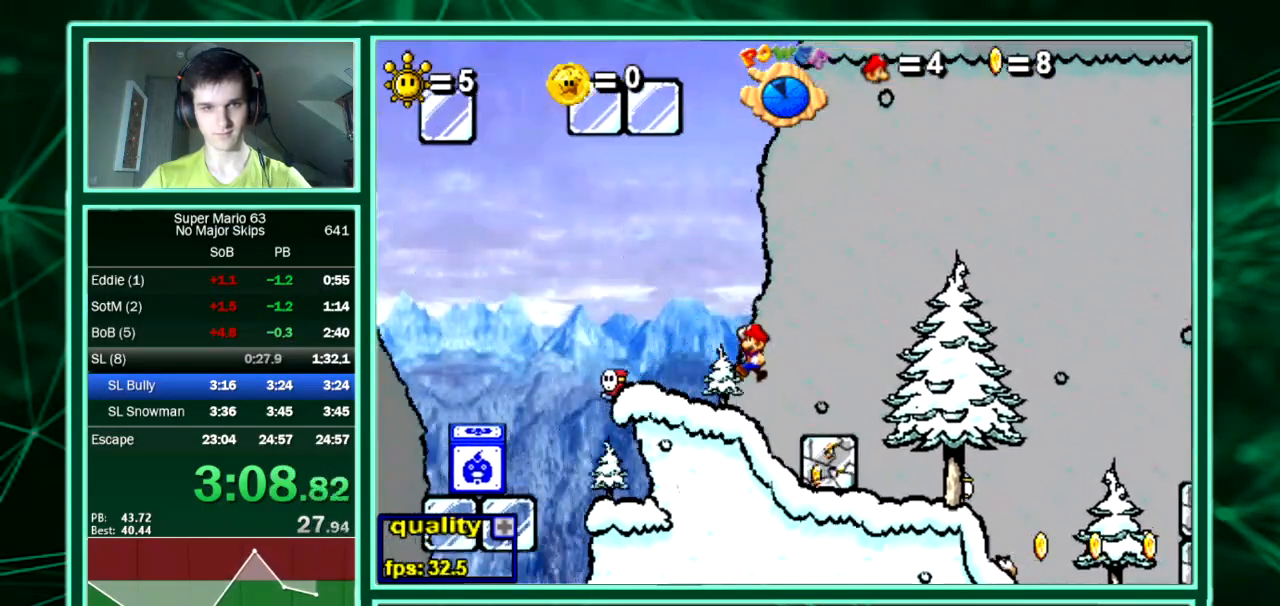
{"keys": ["left"]}
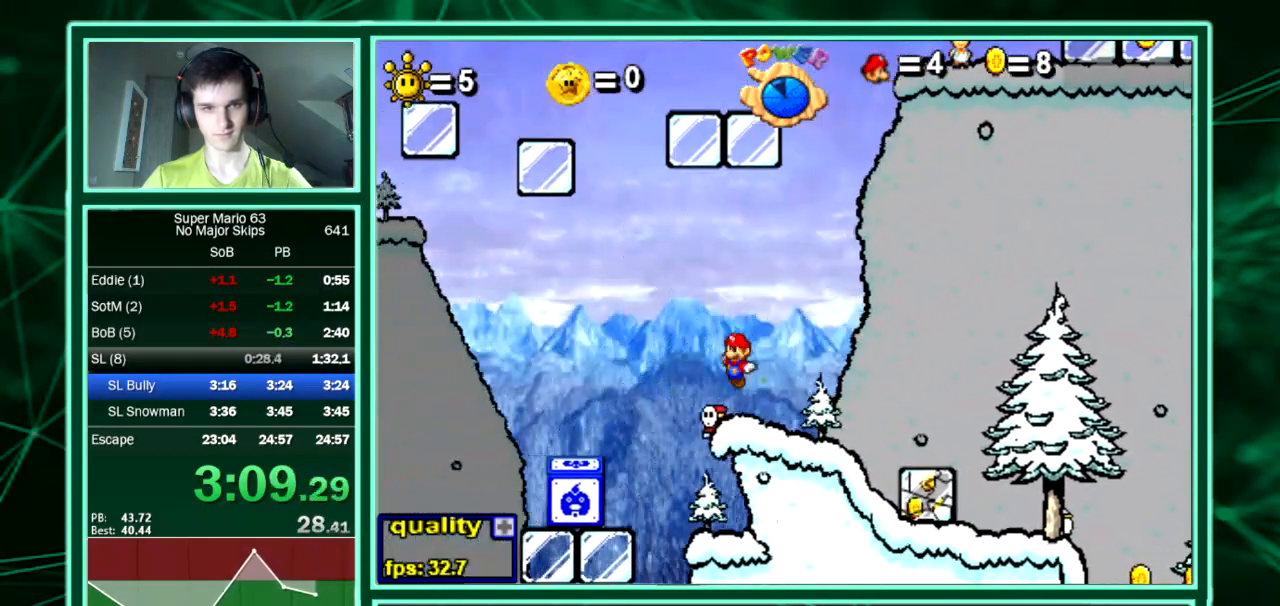
{"keys": ["left"], "events": []}
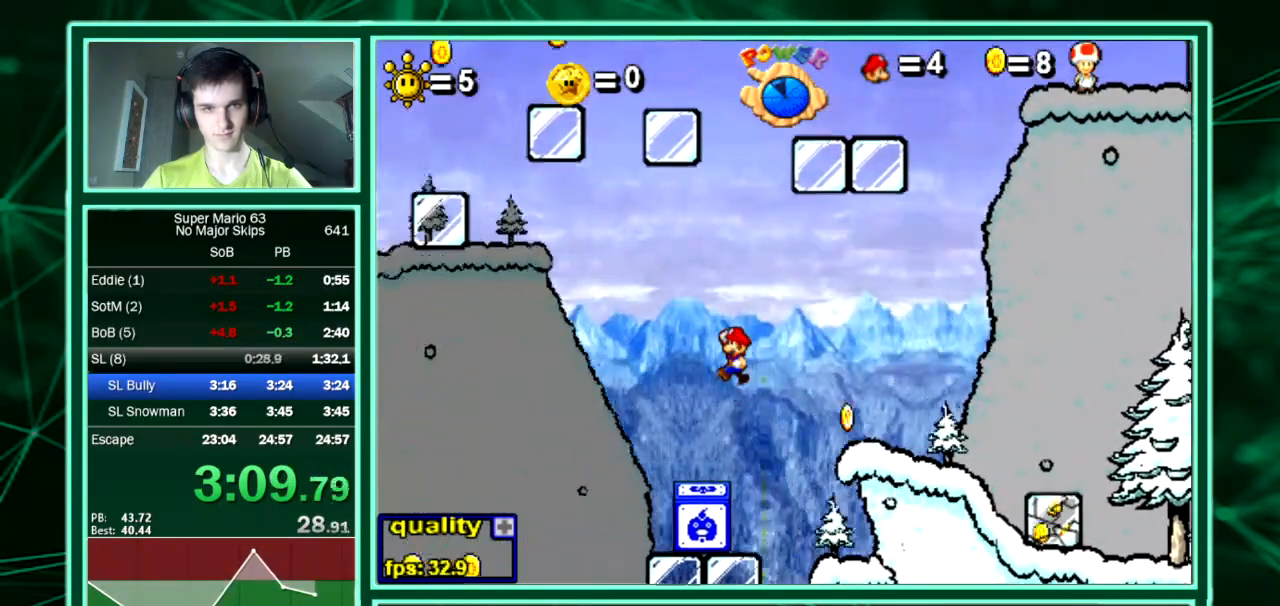
{"keys": ["right"], "events": [[101, "right", "down"], [168, "left", "up"], [303, "right", "up"], [336, "right", "down"]]}
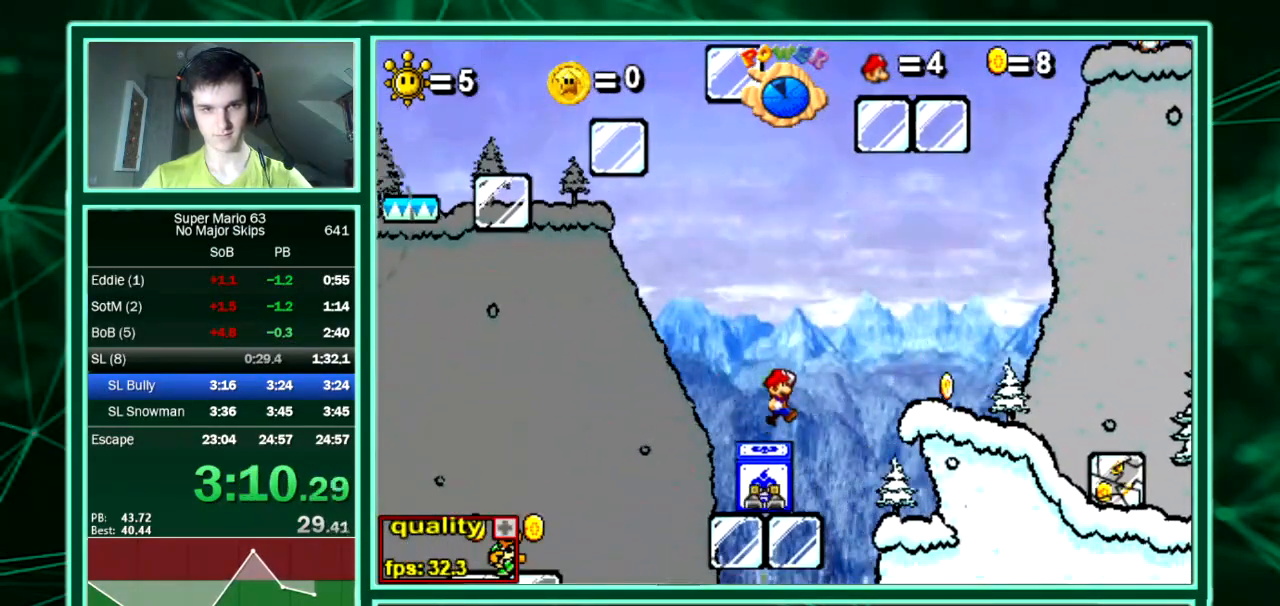
{"keys": ["left", "up"], "events": [[134, "left", "down"], [134, "right", "up"], [437, "down", "down"], [504, "down", "up"], [504, "up", "down"]]}
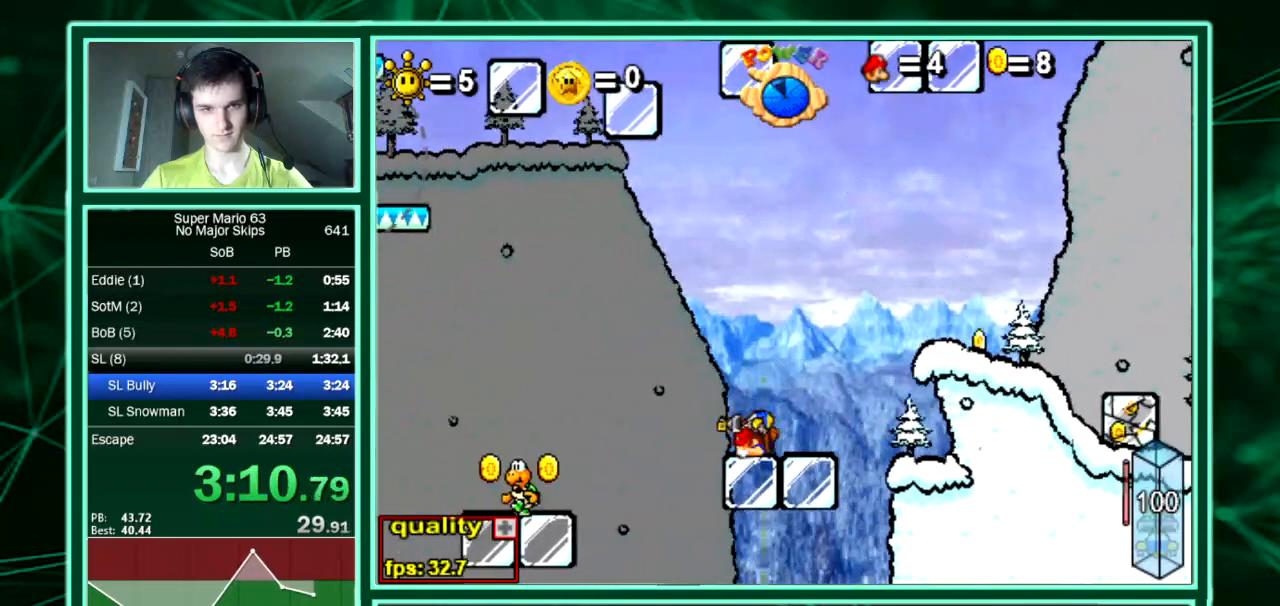
{"keys": ["left"], "events": [[470, "up", "up"]]}
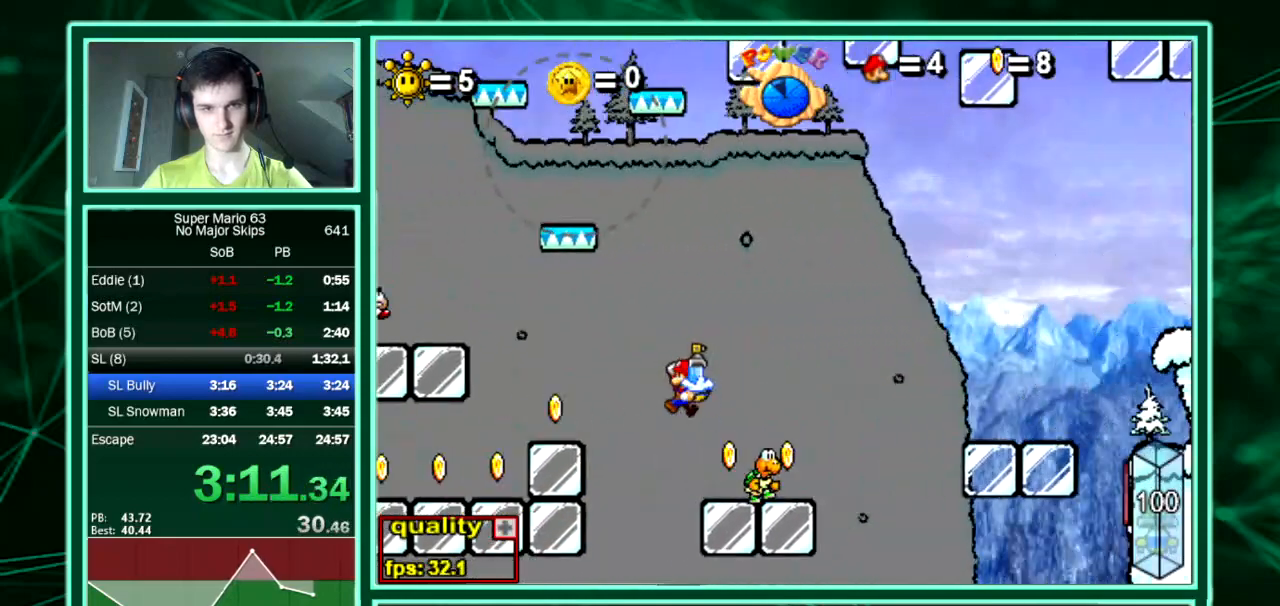
{"keys": ["left", "up"]}
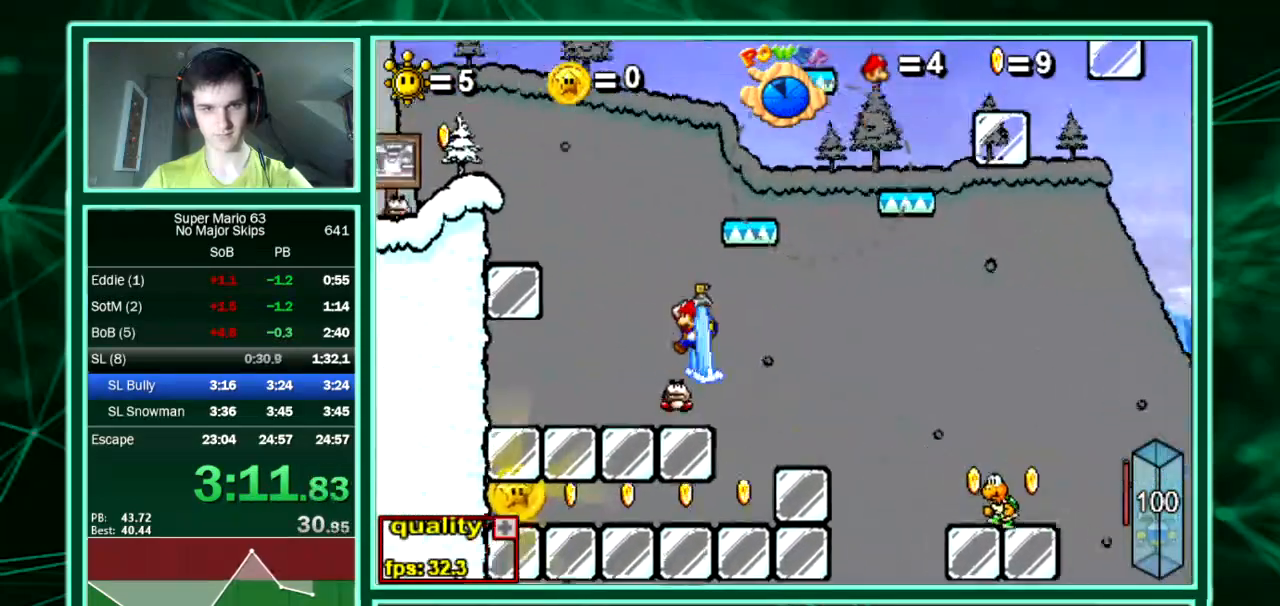
{"keys": ["left", "up"], "events": []}
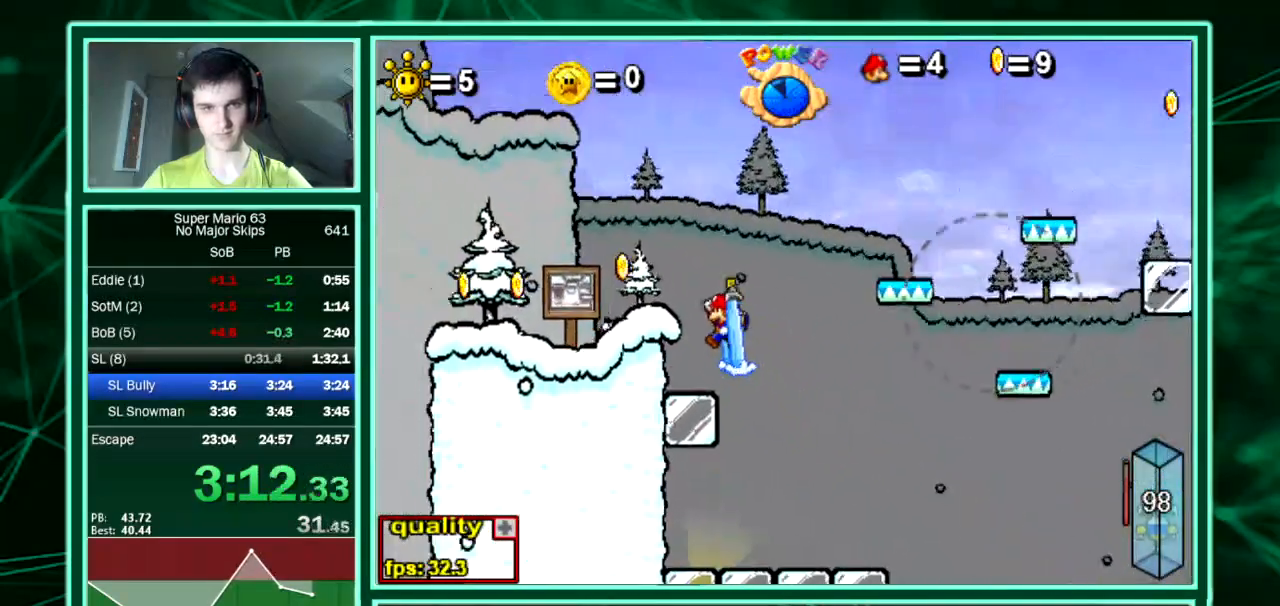
{"keys": ["left", "up"], "events": [[201, "down", "down"], [201, "up", "up"], [470, "down", "up"], [470, "up", "down"]]}
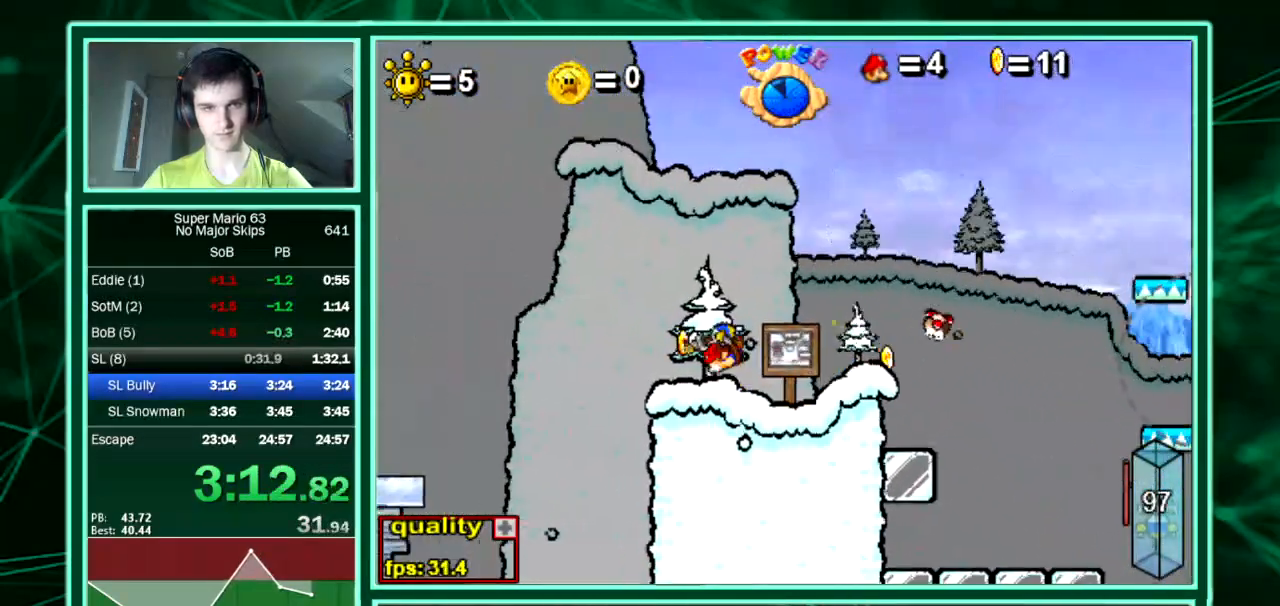
{"keys": ["down", "left"], "events": [[168, "down", "down"], [168, "up", "up"]]}